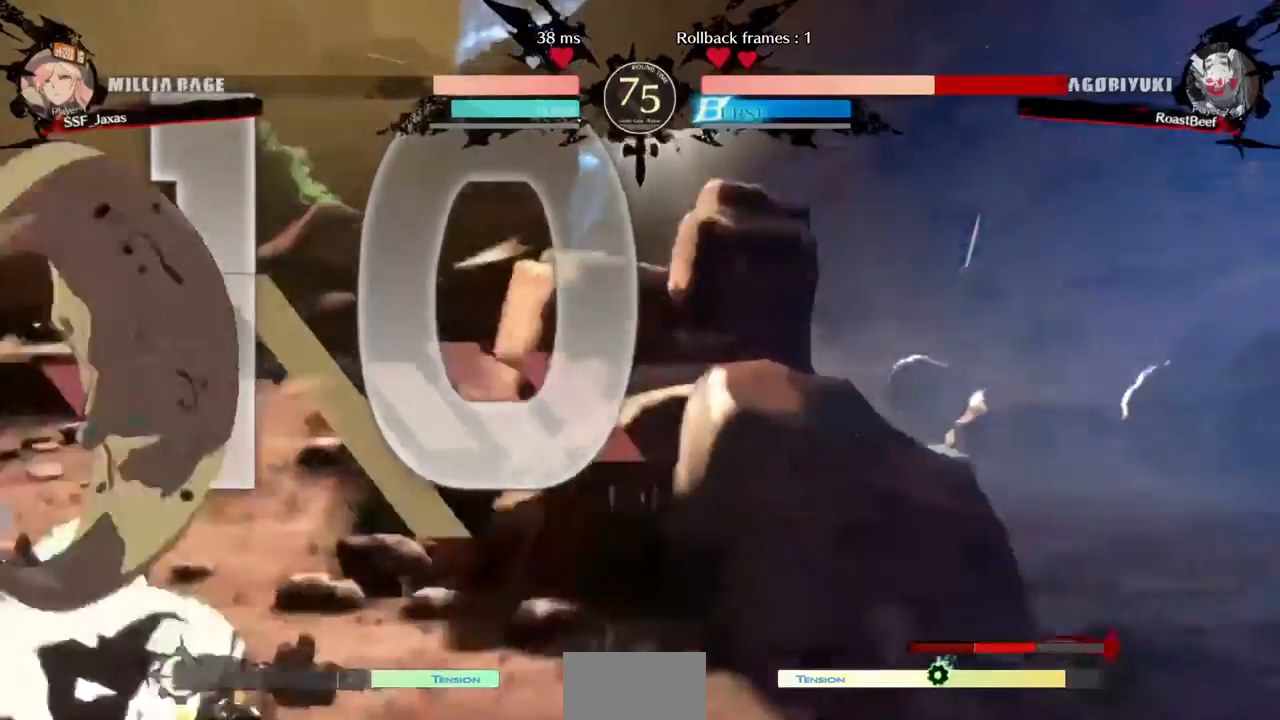
Gameplay with a controller (arcade stick); each line is a JSON object with the inputs held at the frame after it. "events" lists button and stick changes between this image and that frame as [ms after this image, input, new state], when the widget could be followed in between. Not read: HOME L3 R3 SELECT START other_buttons.
{"buttons": ["DPAD_DOWN", "DPAD_RIGHT"], "events": [[200, "DPAD_DOWN", "down"]]}
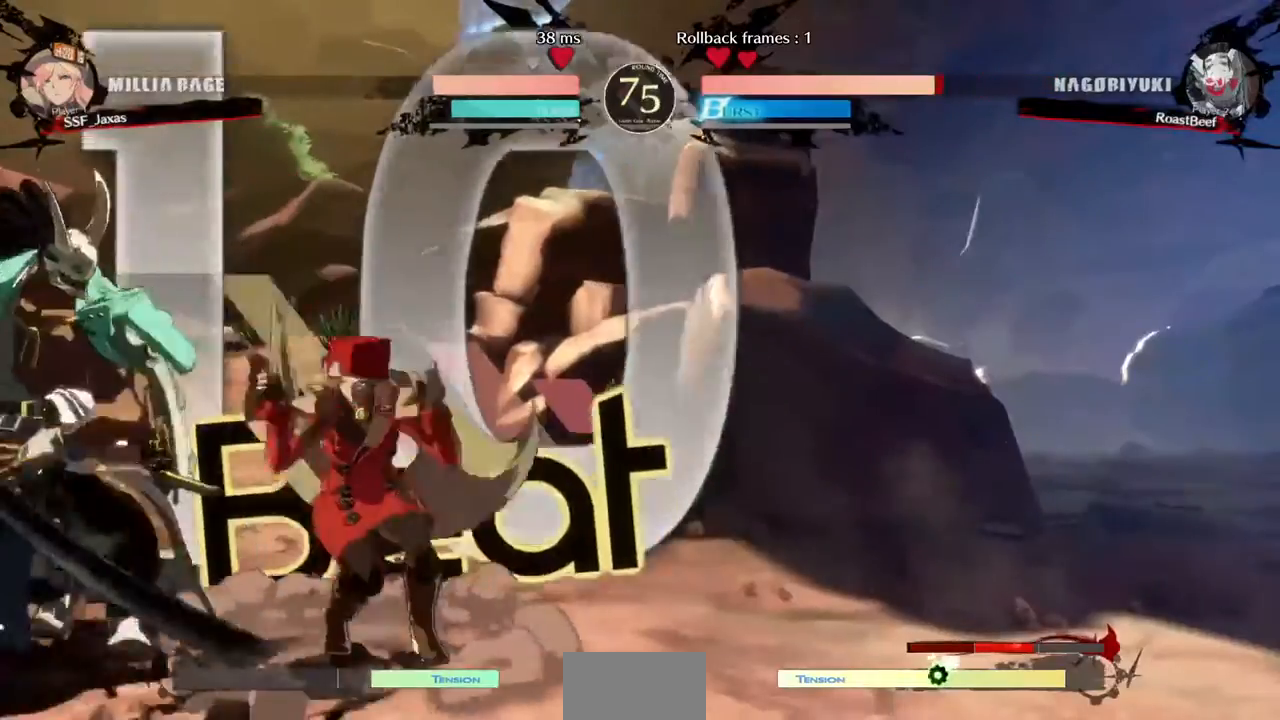
{"buttons": ["DPAD_DOWN", "DPAD_RIGHT"], "events": []}
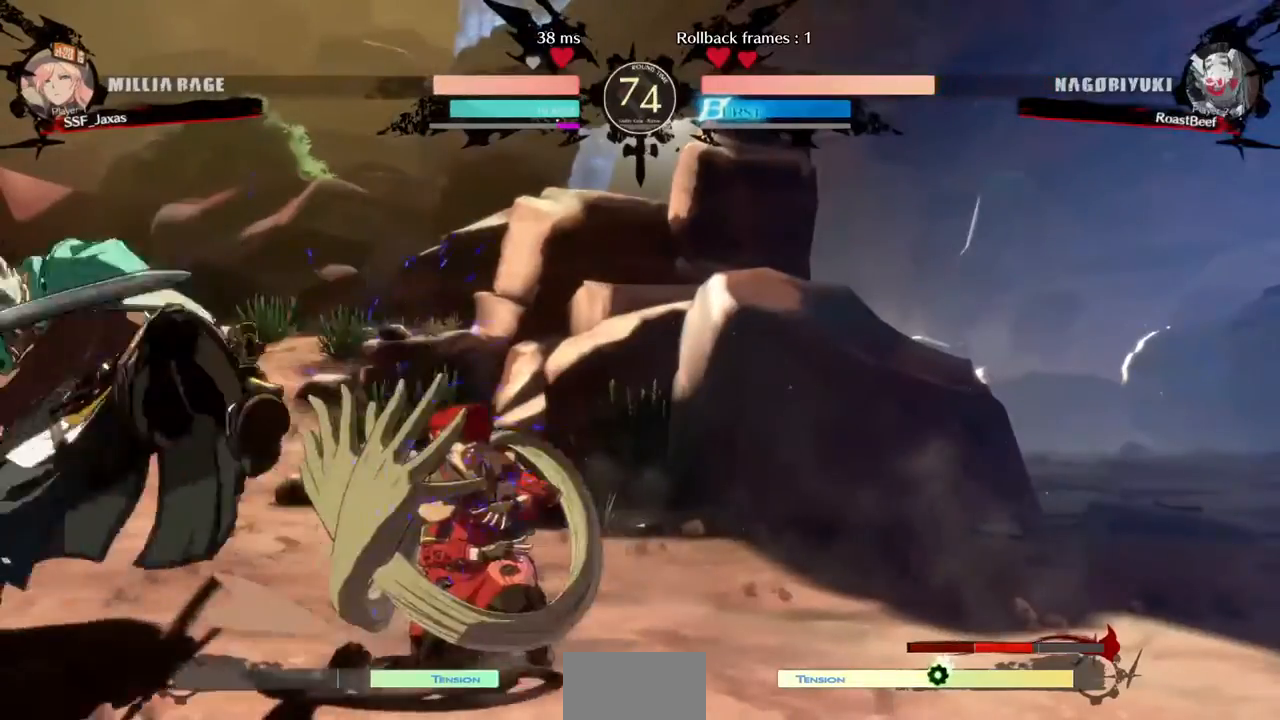
{"buttons": ["DPAD_DOWN", "DPAD_RIGHT"], "events": [[120, "SQUARE", "down"], [240, "SQUARE", "up"]]}
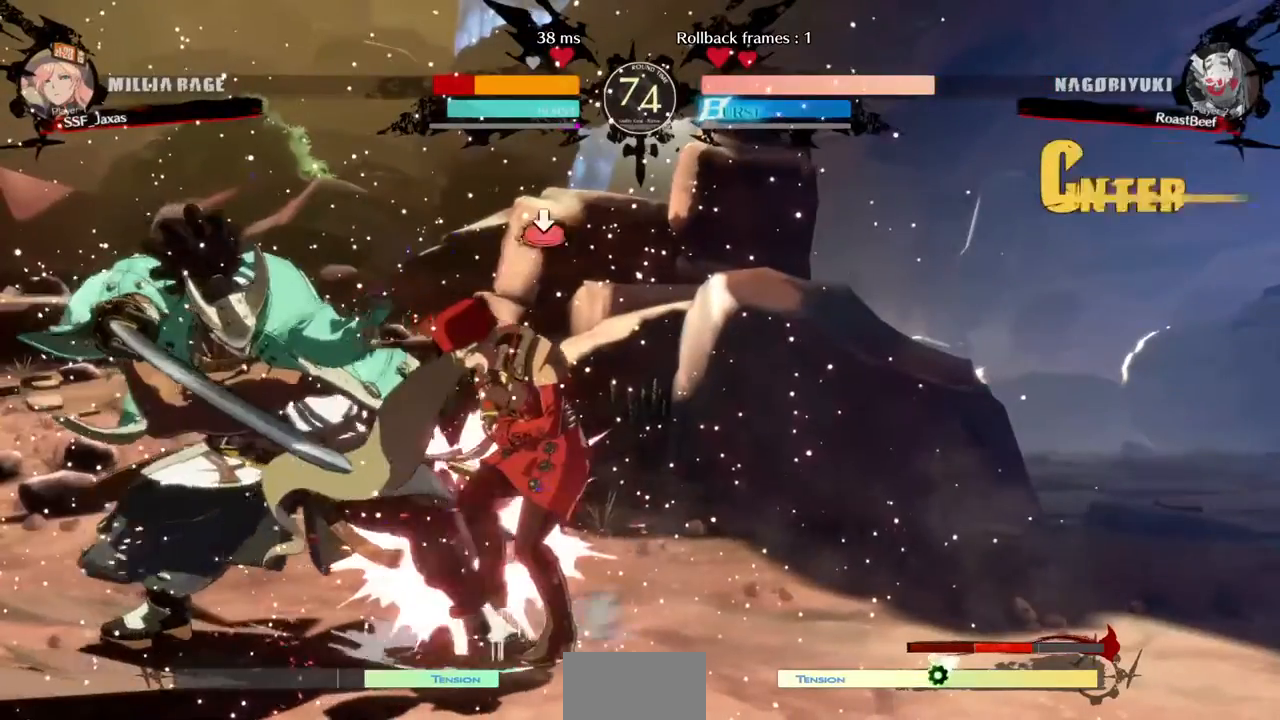
{"buttons": ["DPAD_DOWN", "DPAD_RIGHT"], "events": [[360, "R2", "down"], [360, "SQUARE", "down"], [360, "TRIANGLE", "down"], [400, "R2", "up"], [400, "SQUARE", "up"], [400, "TRIANGLE", "up"]]}
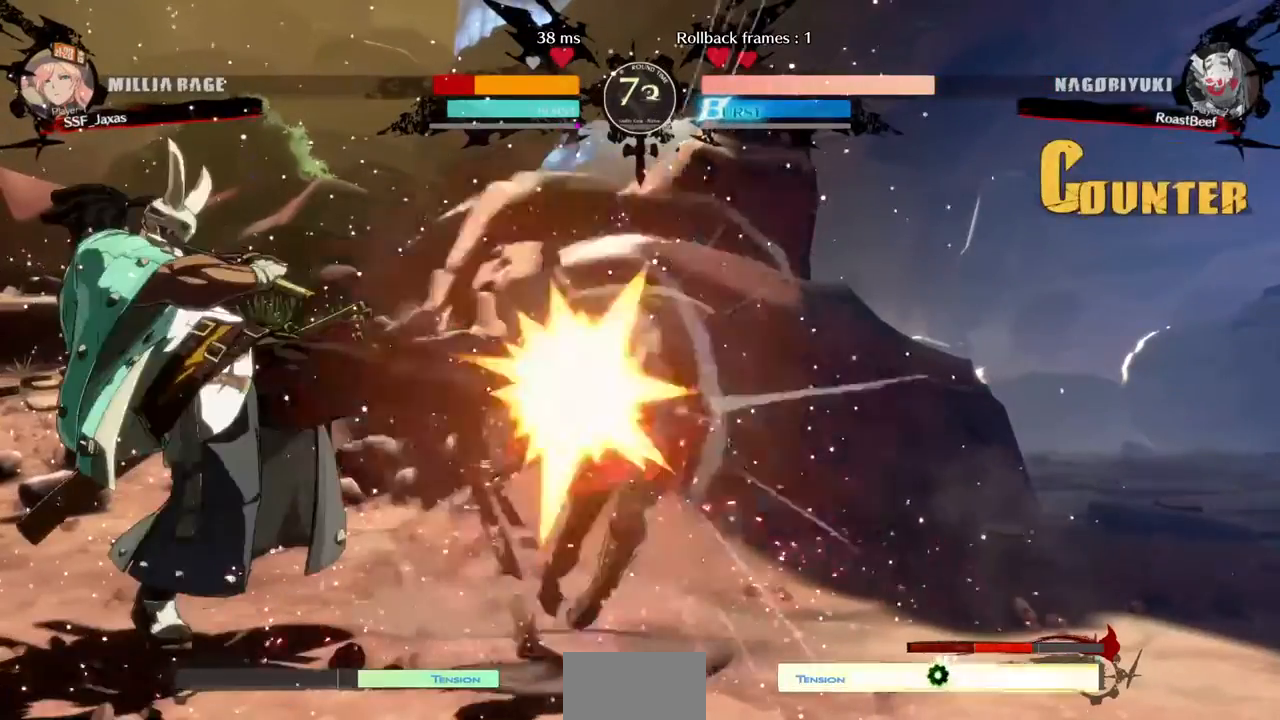
{"buttons": ["DPAD_DOWN", "DPAD_RIGHT"], "events": [[40, "SQUARE", "down"], [40, "TRIANGLE", "down"], [120, "SQUARE", "up"], [120, "TRIANGLE", "up"]]}
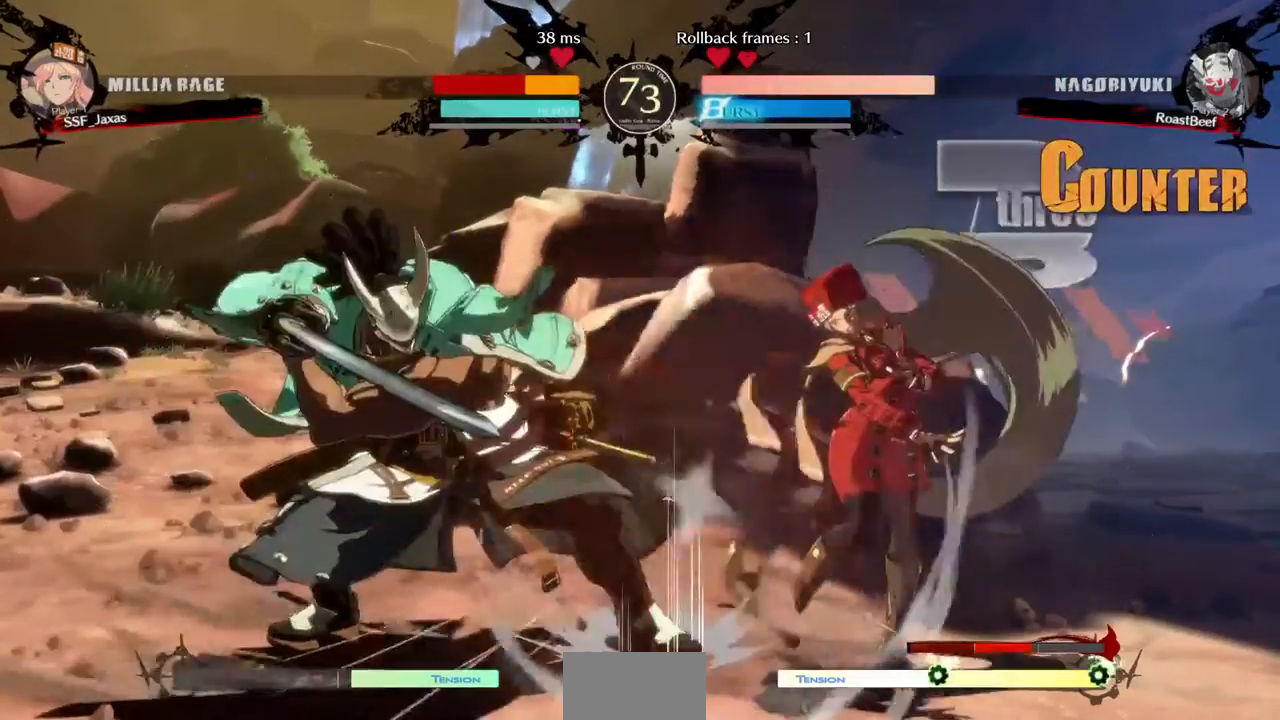
{"buttons": ["DPAD_DOWN", "DPAD_RIGHT"], "events": []}
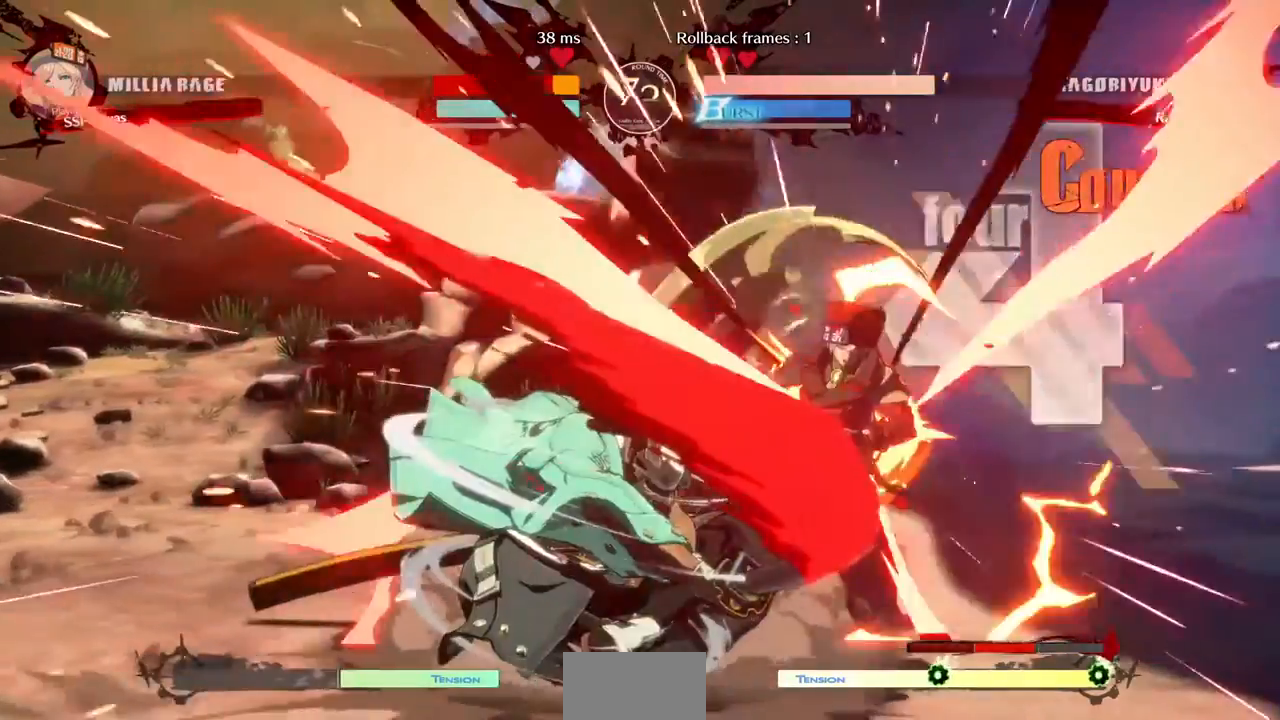
{"buttons": ["DPAD_DOWN", "DPAD_RIGHT"]}
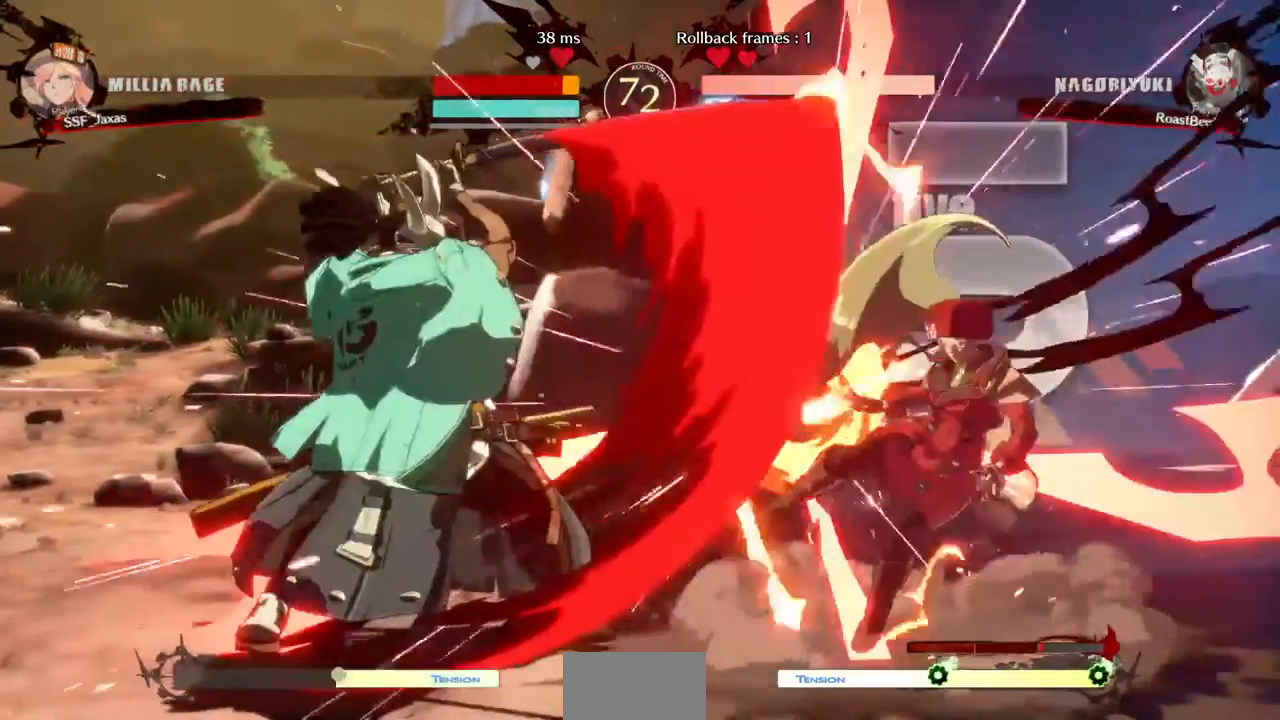
{"buttons": ["DPAD_RIGHT"], "events": [[320, "DPAD_DOWN", "up"]]}
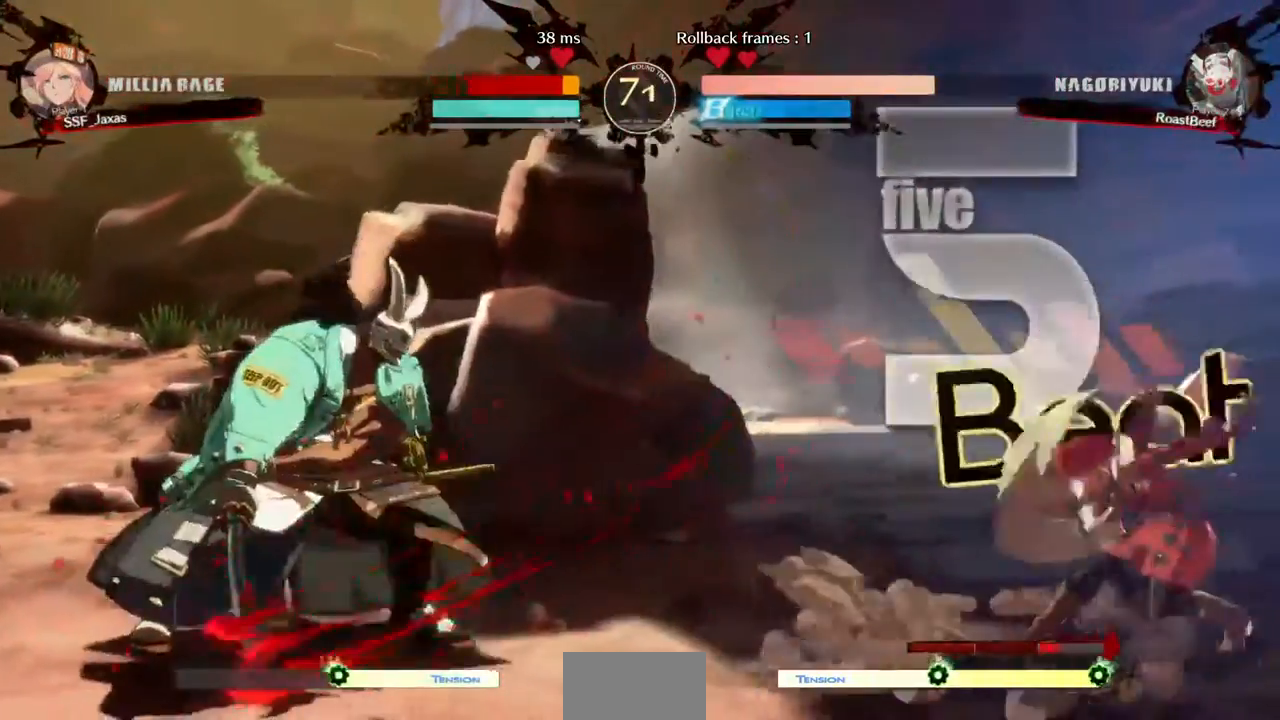
{"buttons": ["DPAD_RIGHT"], "events": [[240, "DPAD_UP", "down"], [360, "DPAD_UP", "up"]]}
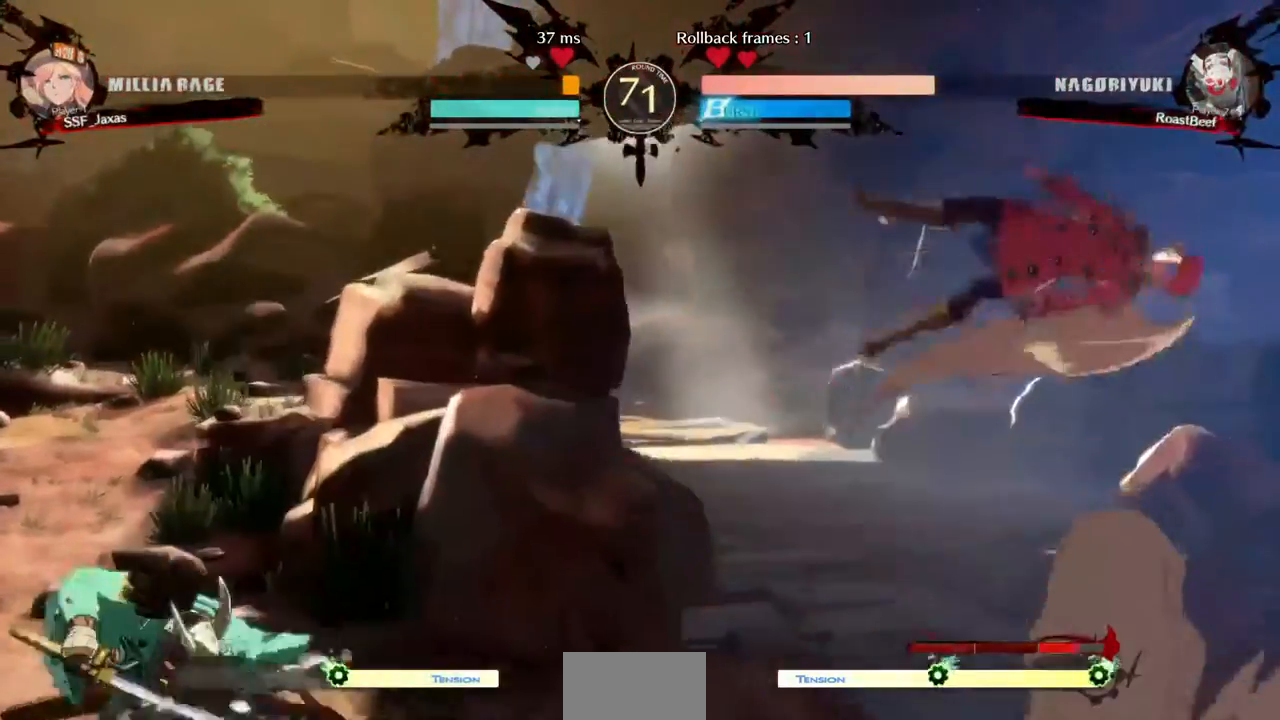
{"buttons": ["DPAD_LEFT"], "events": [[320, "DPAD_RIGHT", "up"], [400, "DPAD_LEFT", "down"]]}
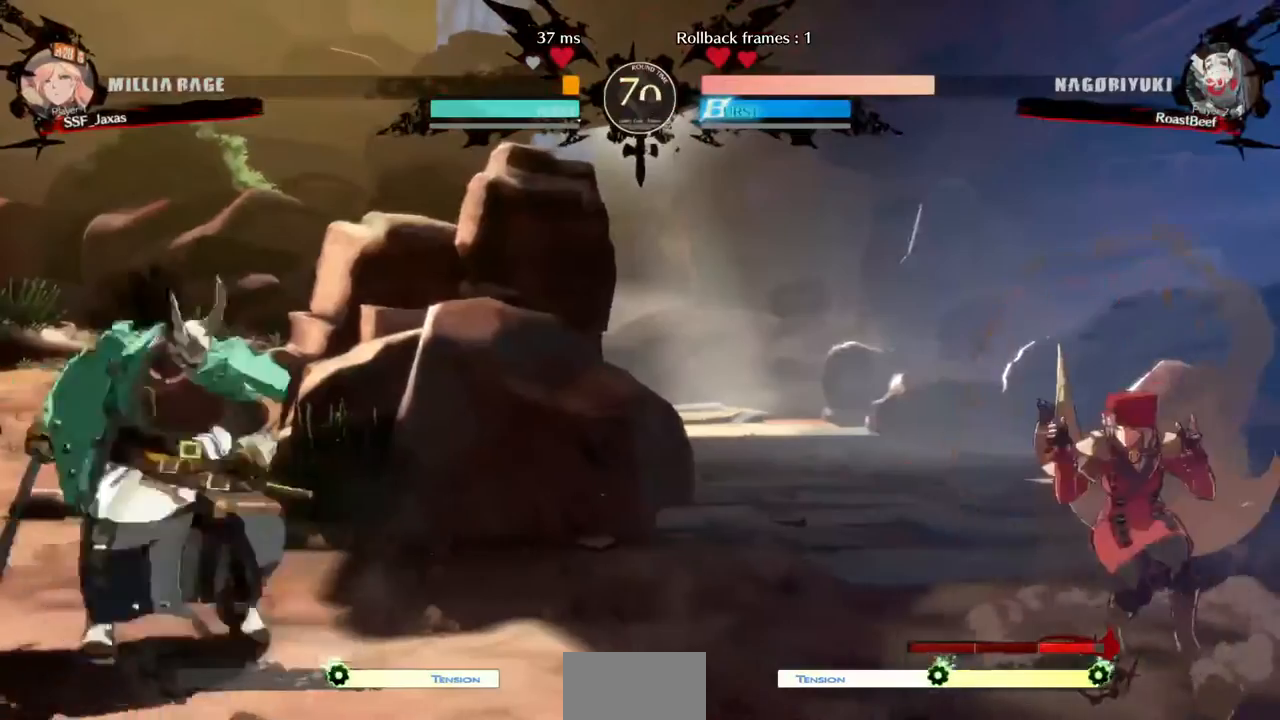
{"buttons": ["DPAD_RIGHT"], "events": [[200, "DPAD_LEFT", "up"], [200, "DPAD_UP", "down"], [240, "DPAD_RIGHT", "down"], [360, "DPAD_UP", "up"]]}
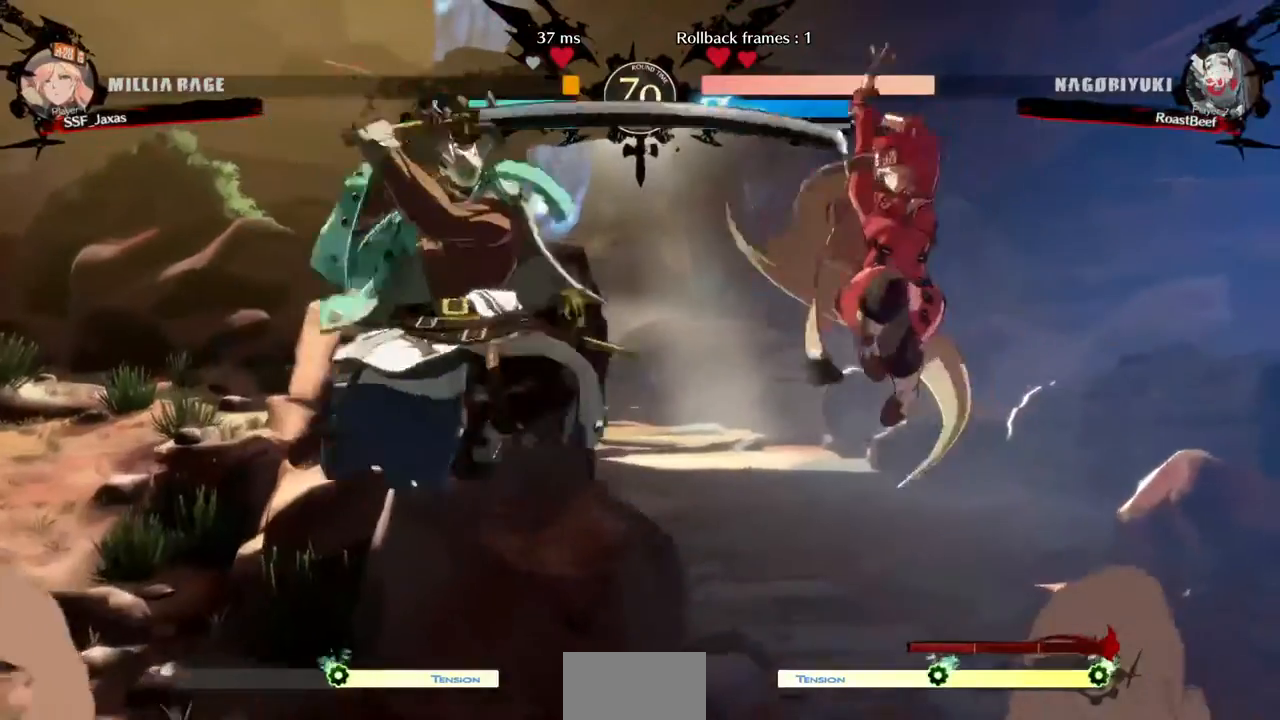
{"buttons": ["DPAD_RIGHT"], "events": [[120, "TRIANGLE", "down"], [200, "TRIANGLE", "up"]]}
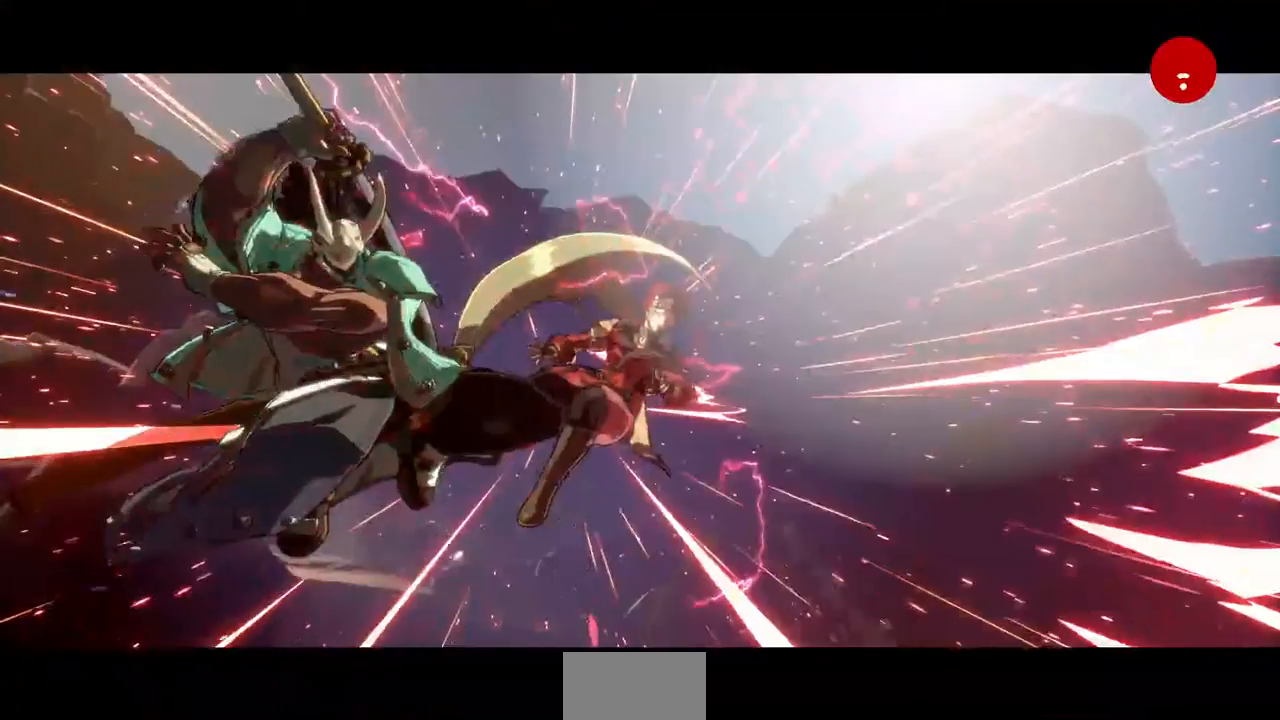
{"buttons": [], "events": [[120, "DPAD_RIGHT", "up"]]}
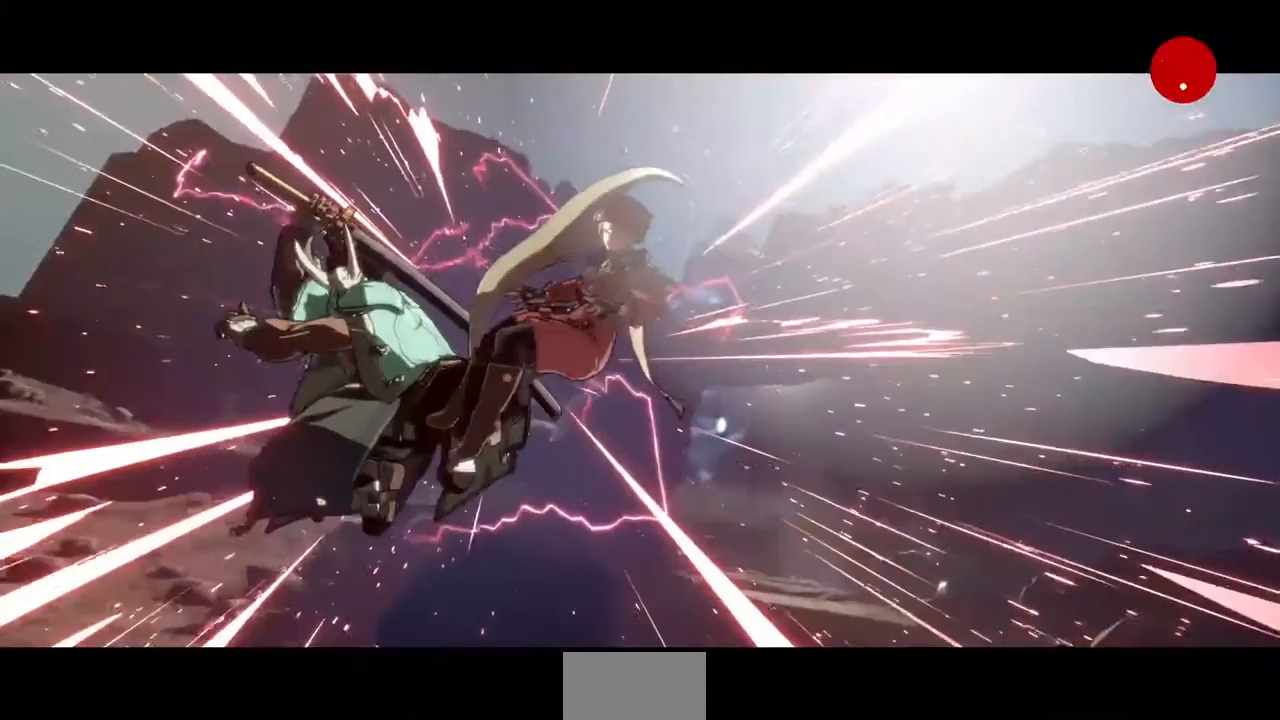
{"buttons": [], "events": []}
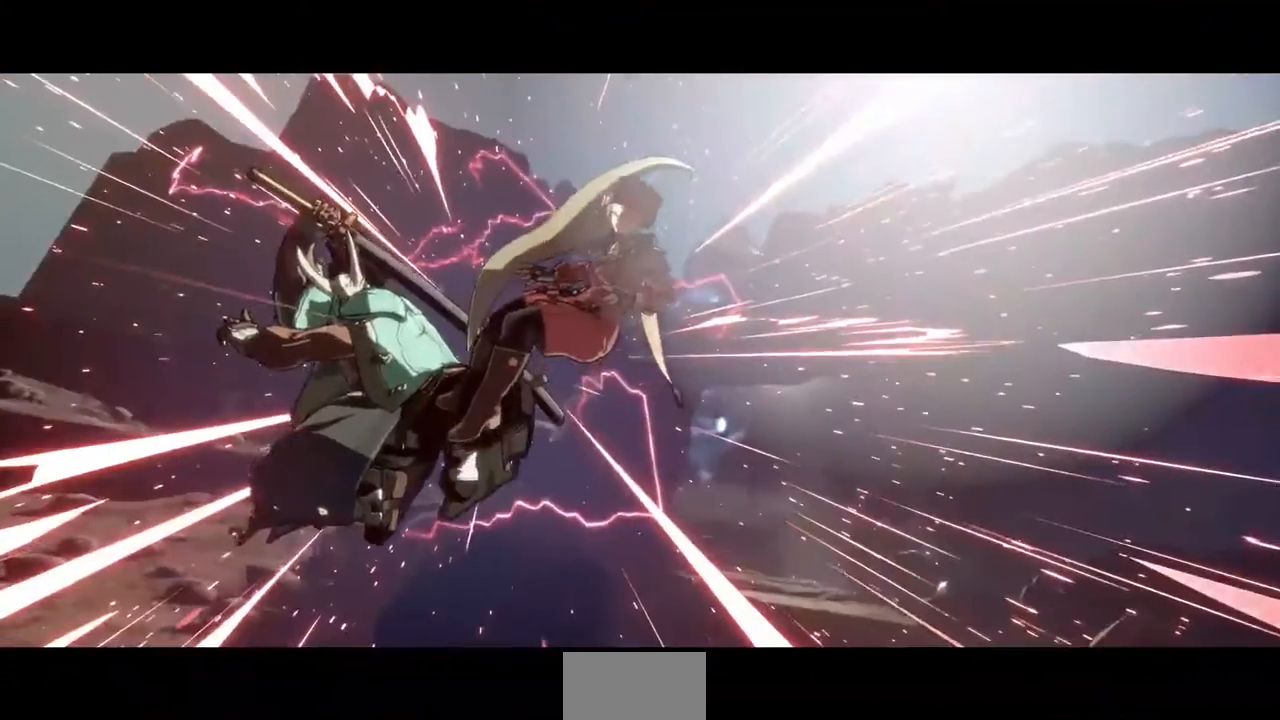
{"buttons": [], "events": []}
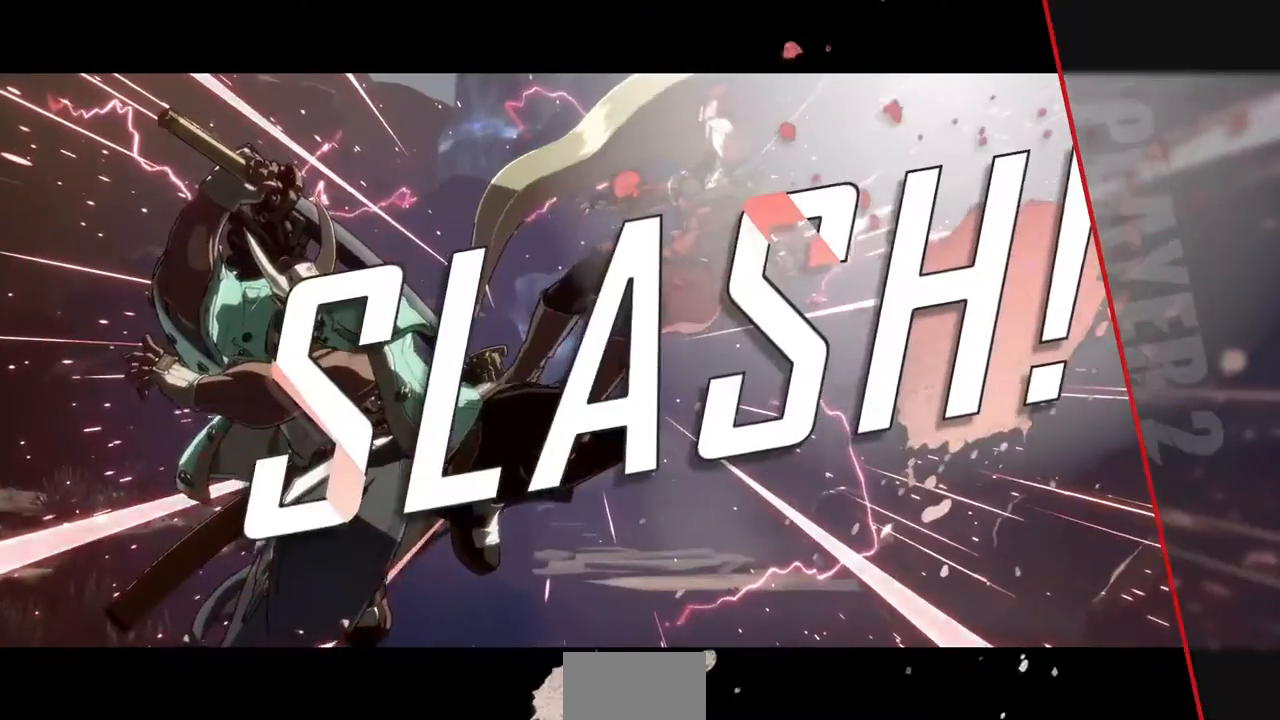
{"buttons": [], "events": []}
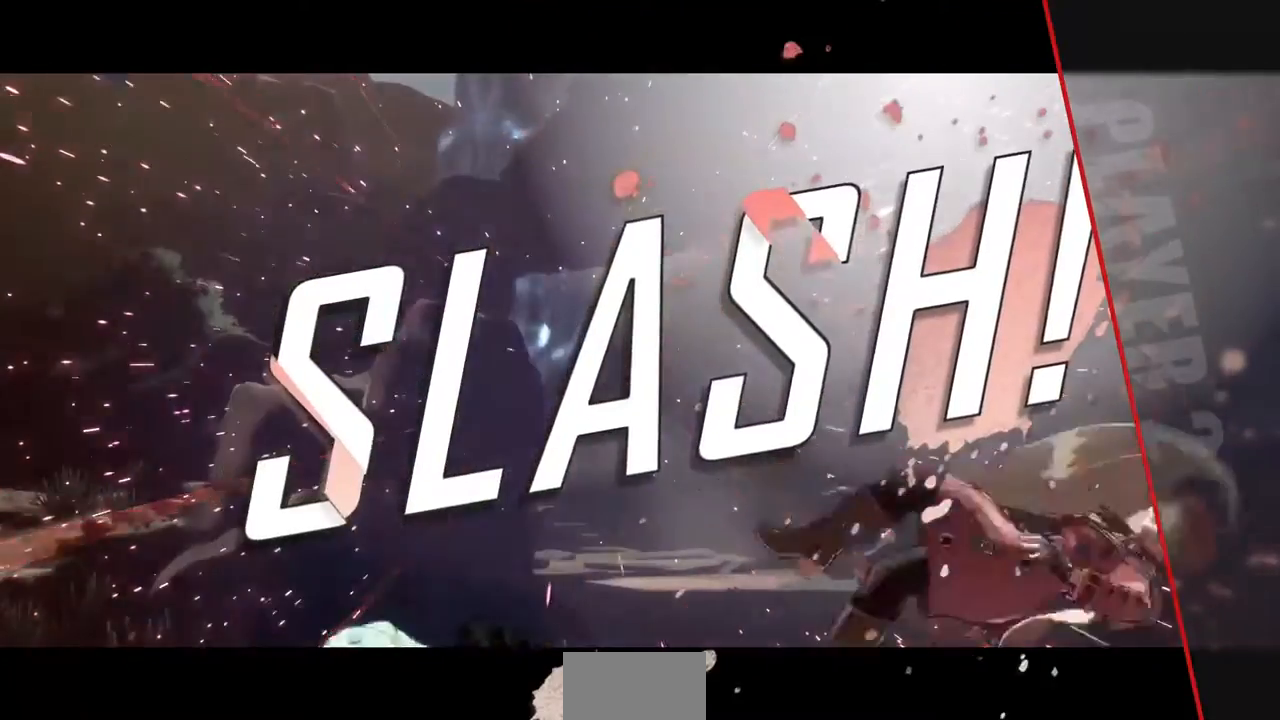
{"buttons": [], "events": []}
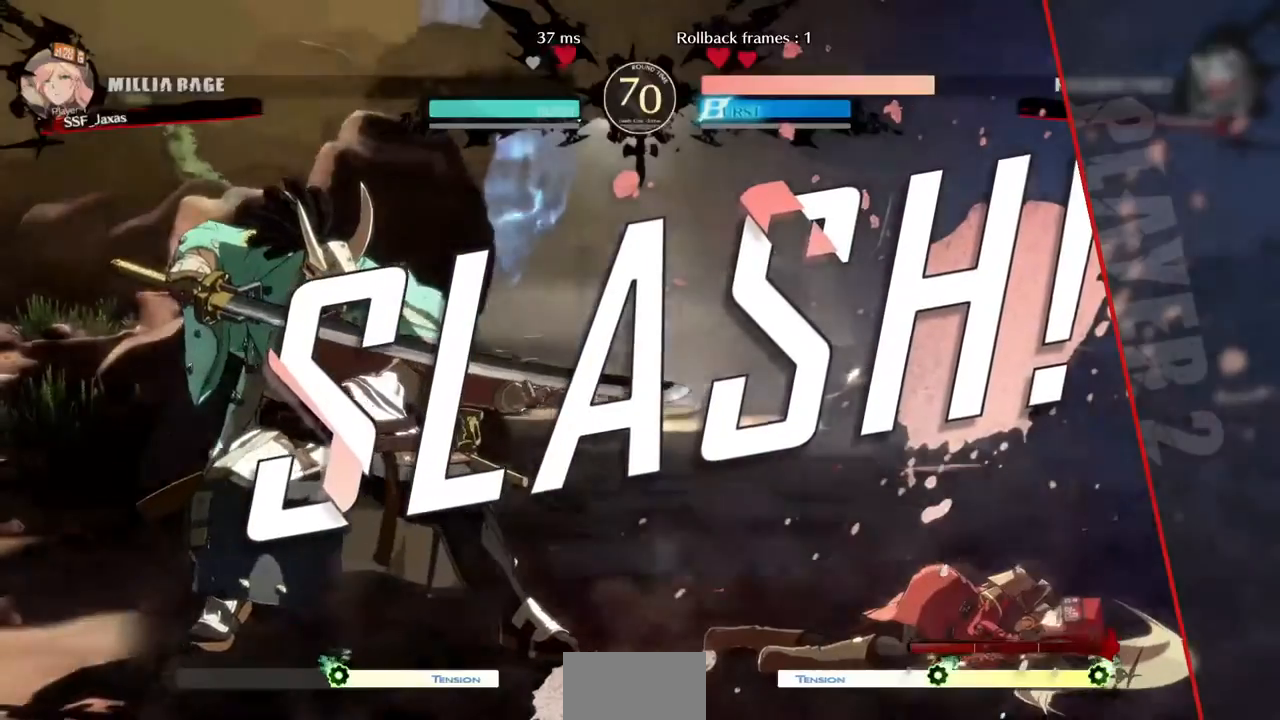
{"buttons": [], "events": []}
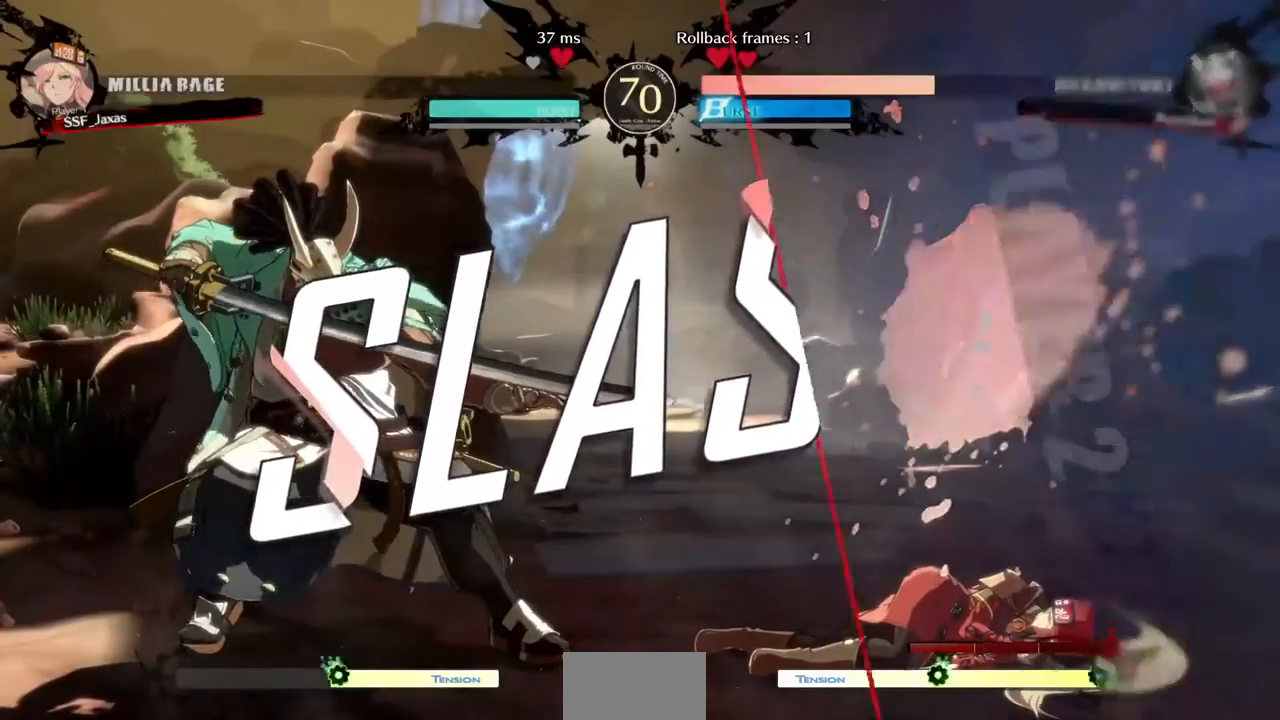
{"buttons": [], "events": [[400, "CROSS", "down"], [520, "CROSS", "up"]]}
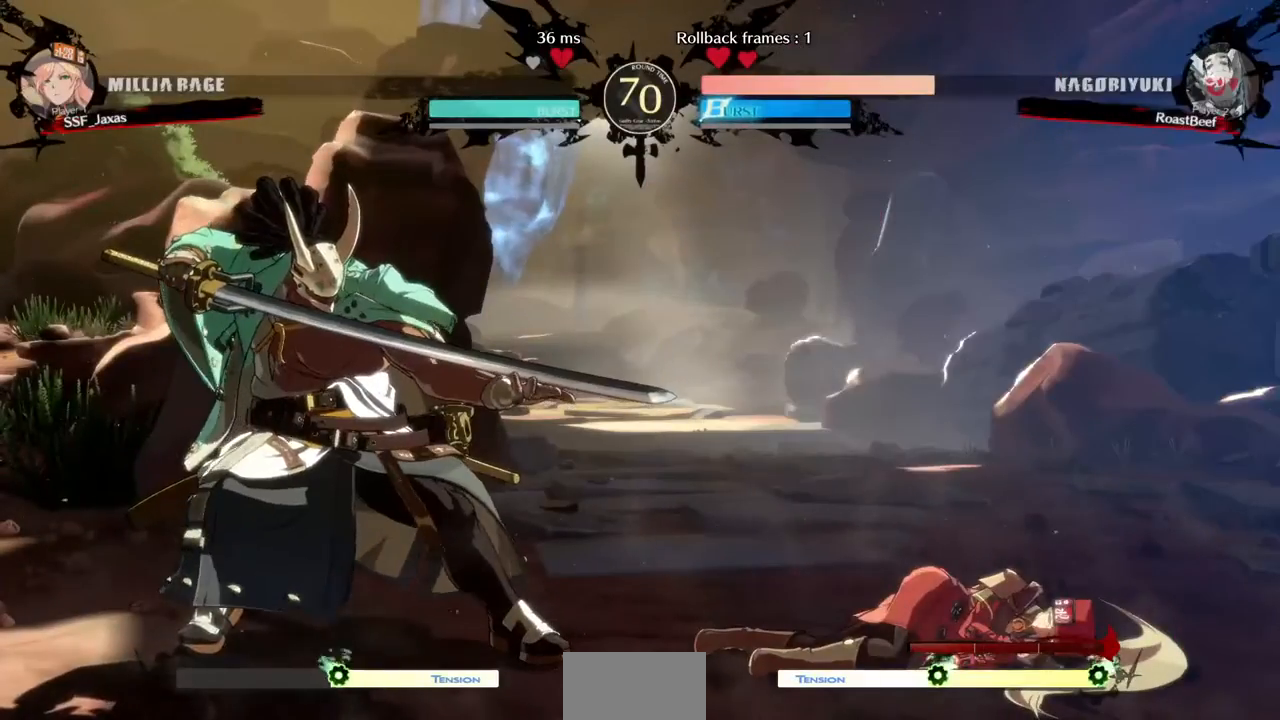
{"buttons": [], "events": [[120, "CROSS", "down"], [200, "CROSS", "up"], [320, "CROSS", "down"], [440, "CROSS", "up"]]}
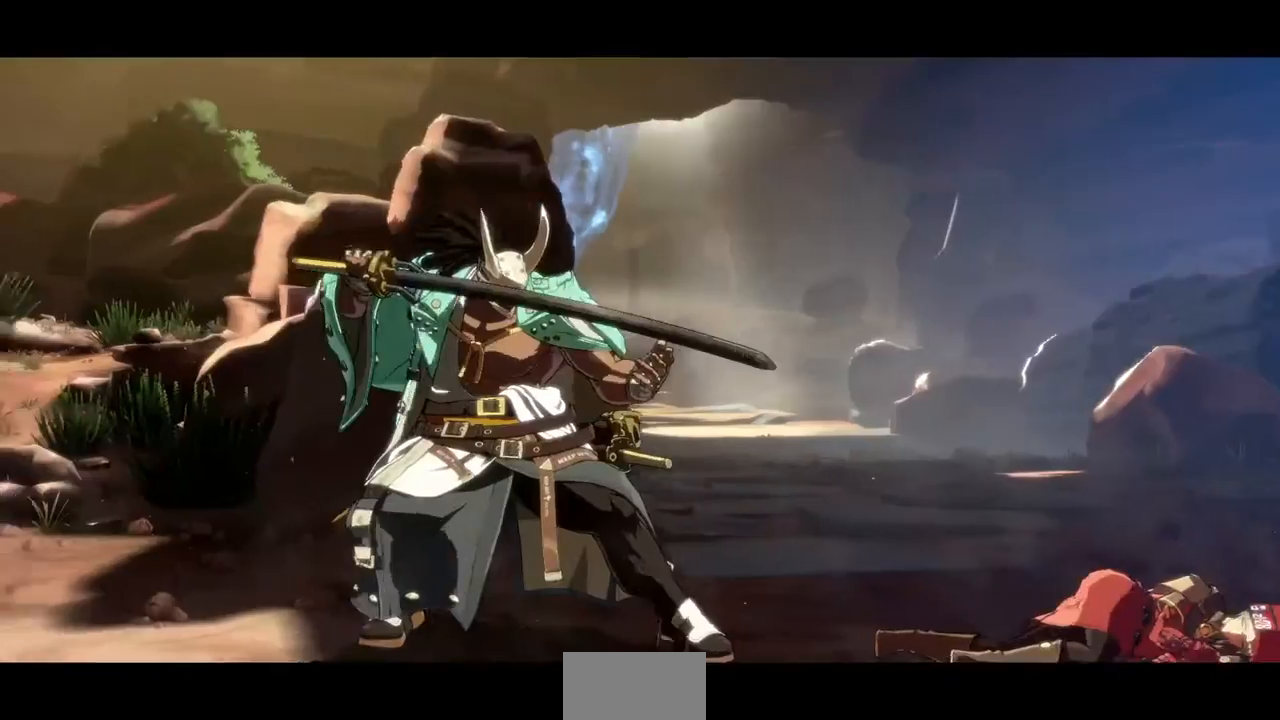
{"buttons": [], "events": []}